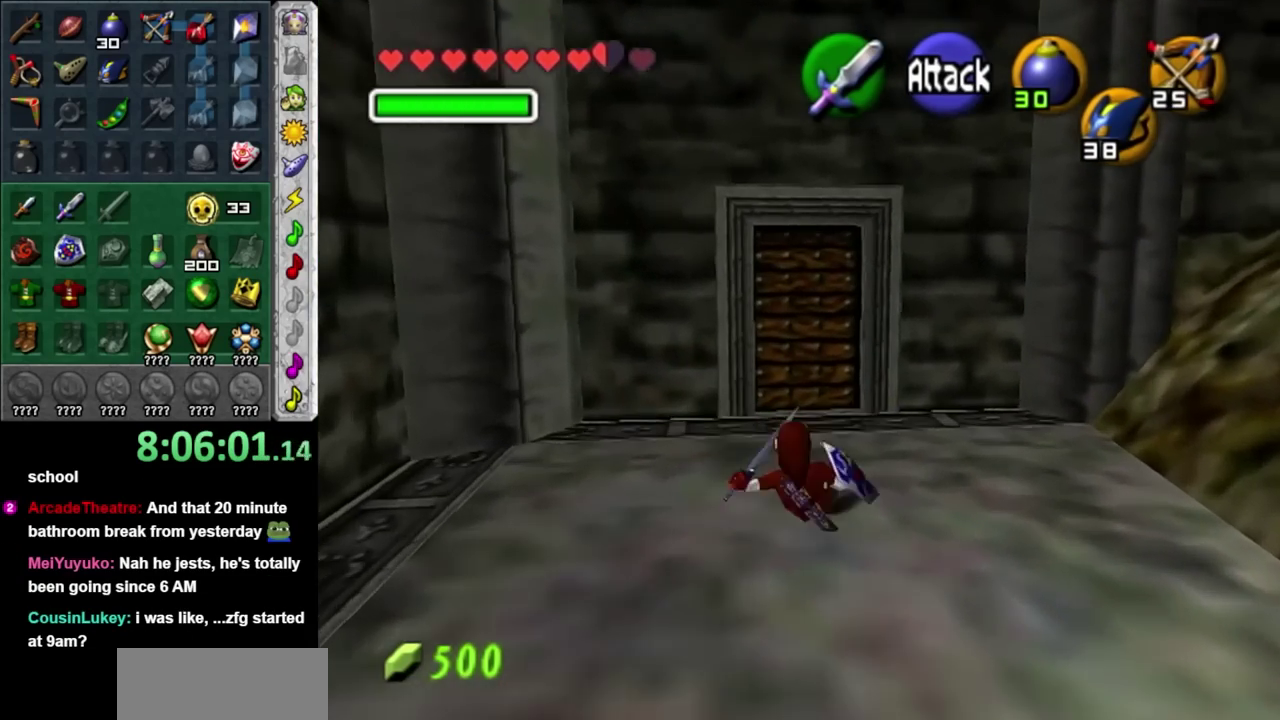
Gameplay with a controller (Nintendo layout); each line is a JSON object with the inputs held at the frame after it. "events" lists button and stick changes between this image and that frame as [ms after this image, input, new state], when the widget could be followed in between. Not read: L2 L3 R3.
{"buttons": [], "left_stick": "up", "right_stick": "center", "events": [[217, "left_stick", "up-left"], [350, "left_stick", "up"]]}
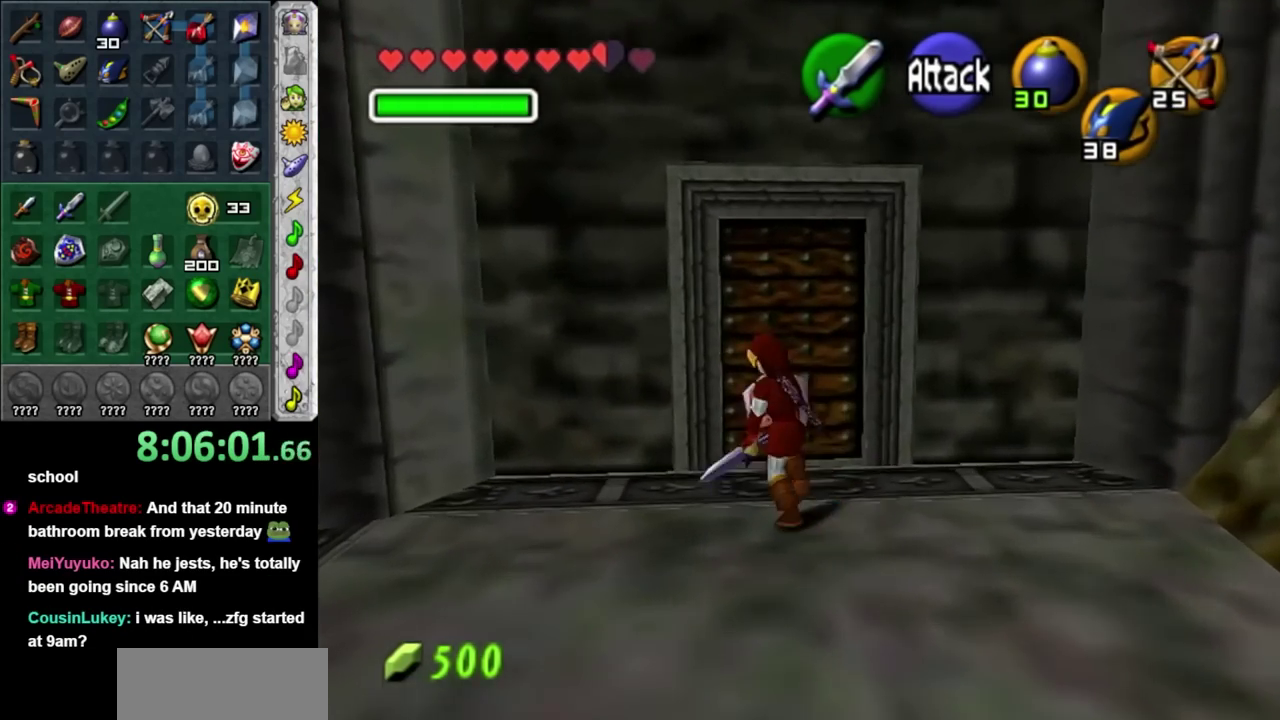
{"buttons": [], "left_stick": "center", "right_stick": "center", "events": [[100, "A", "down"], [200, "A", "up"], [200, "left_stick", "center"], [283, "A", "down"], [350, "A", "up"], [433, "A", "down"], [500, "A", "up"]]}
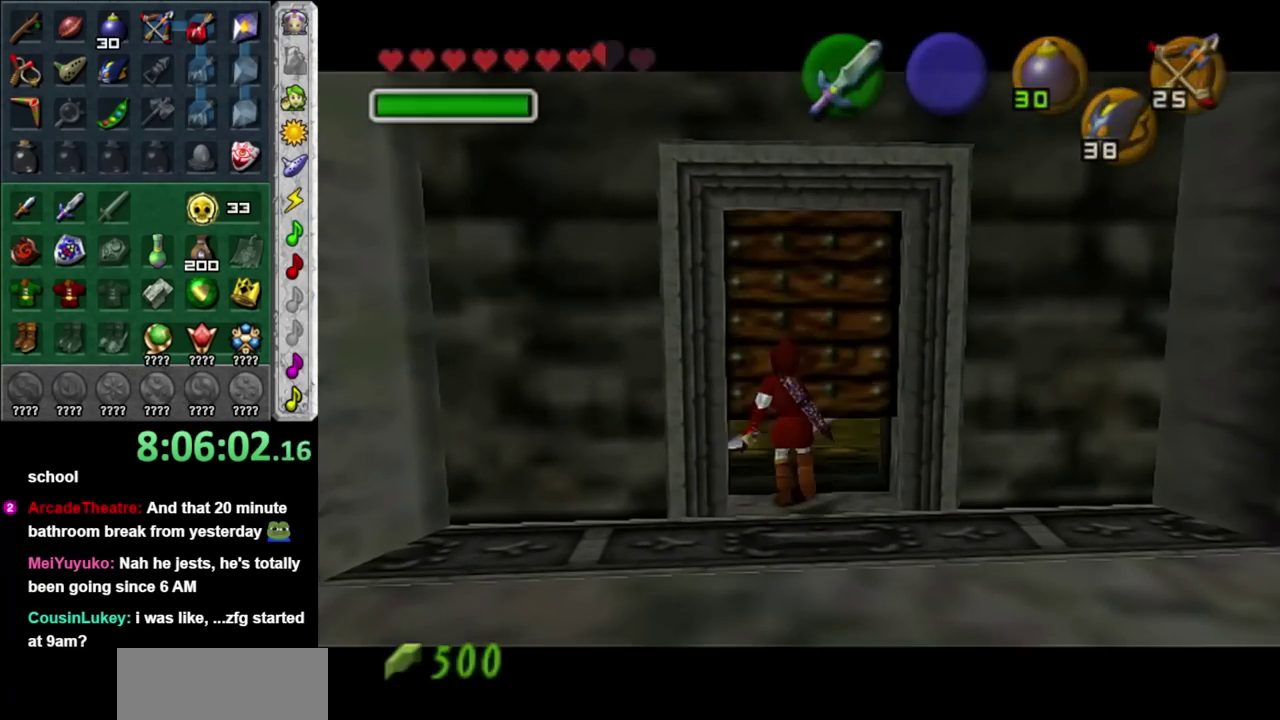
{"buttons": [], "left_stick": "up", "right_stick": "center", "events": [[67, "A", "down"], [167, "A", "up"], [200, "left_stick", "up"]]}
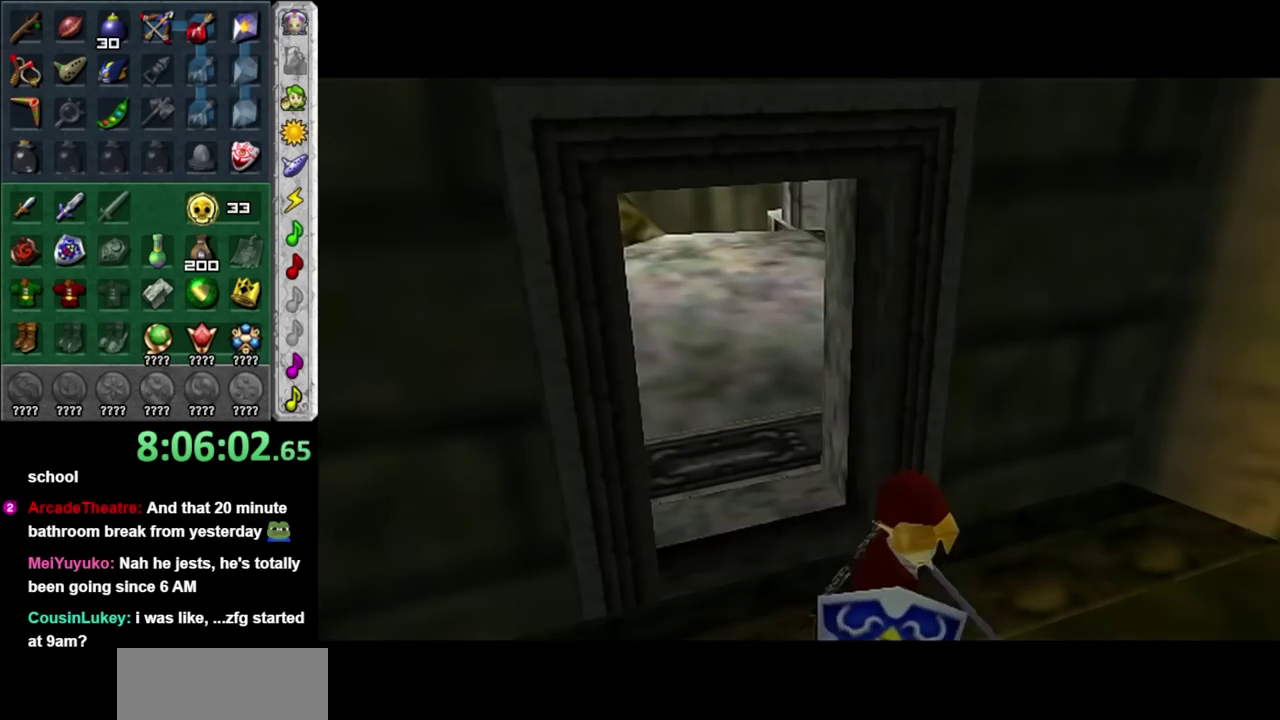
{"buttons": [], "left_stick": "center", "right_stick": "center", "events": [[467, "left_stick", "center"]]}
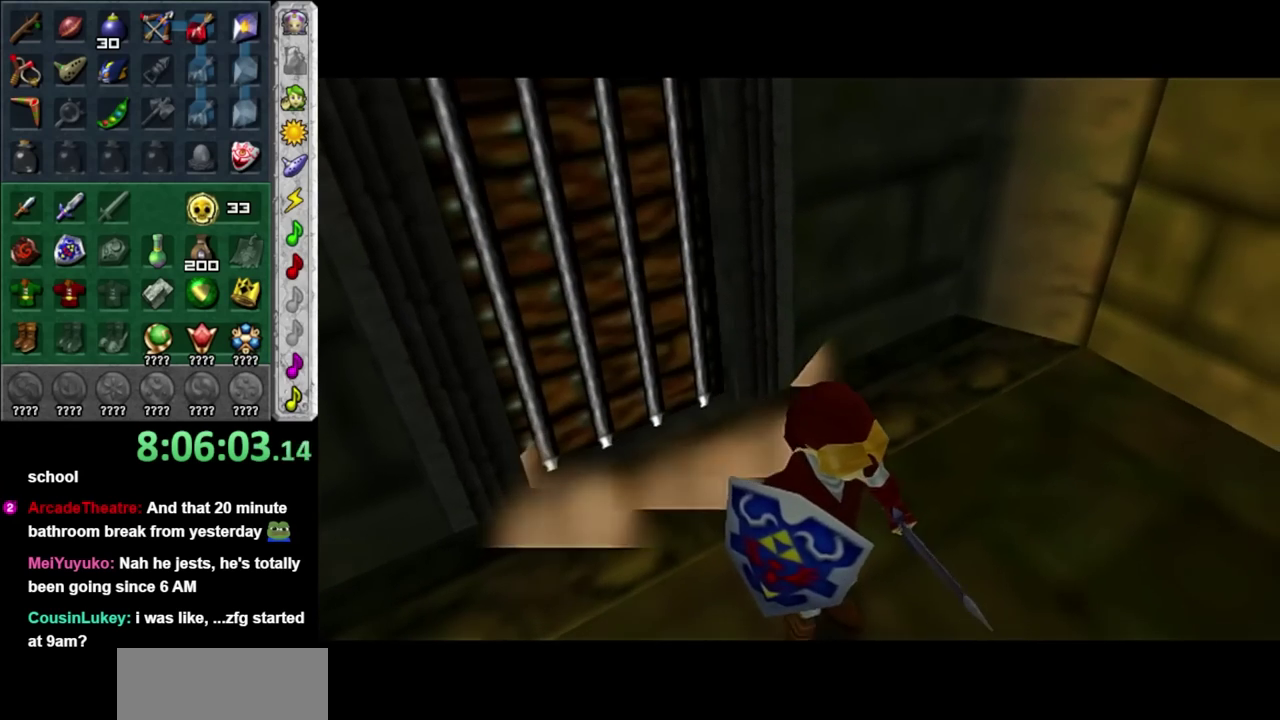
{"buttons": [], "left_stick": "up", "right_stick": "center", "events": [[217, "left_stick", "up"]]}
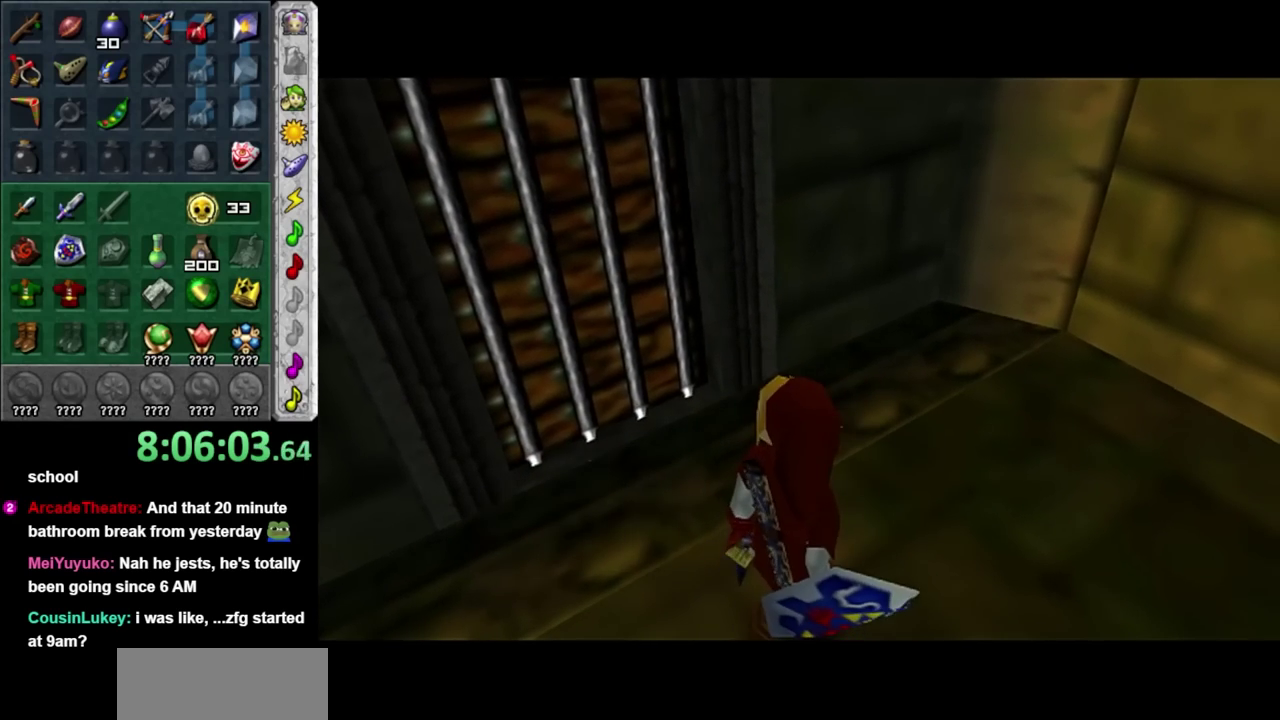
{"buttons": [], "left_stick": "up", "right_stick": "center", "events": []}
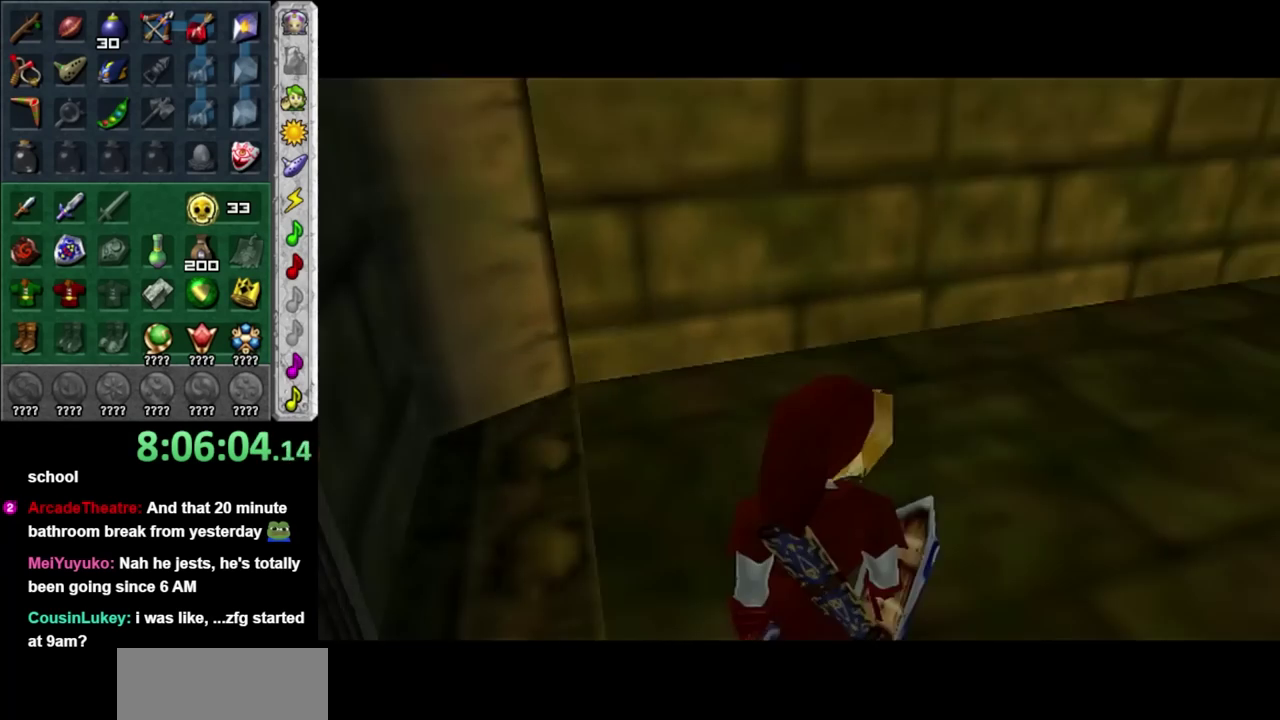
{"buttons": [], "left_stick": "up", "right_stick": "center", "events": []}
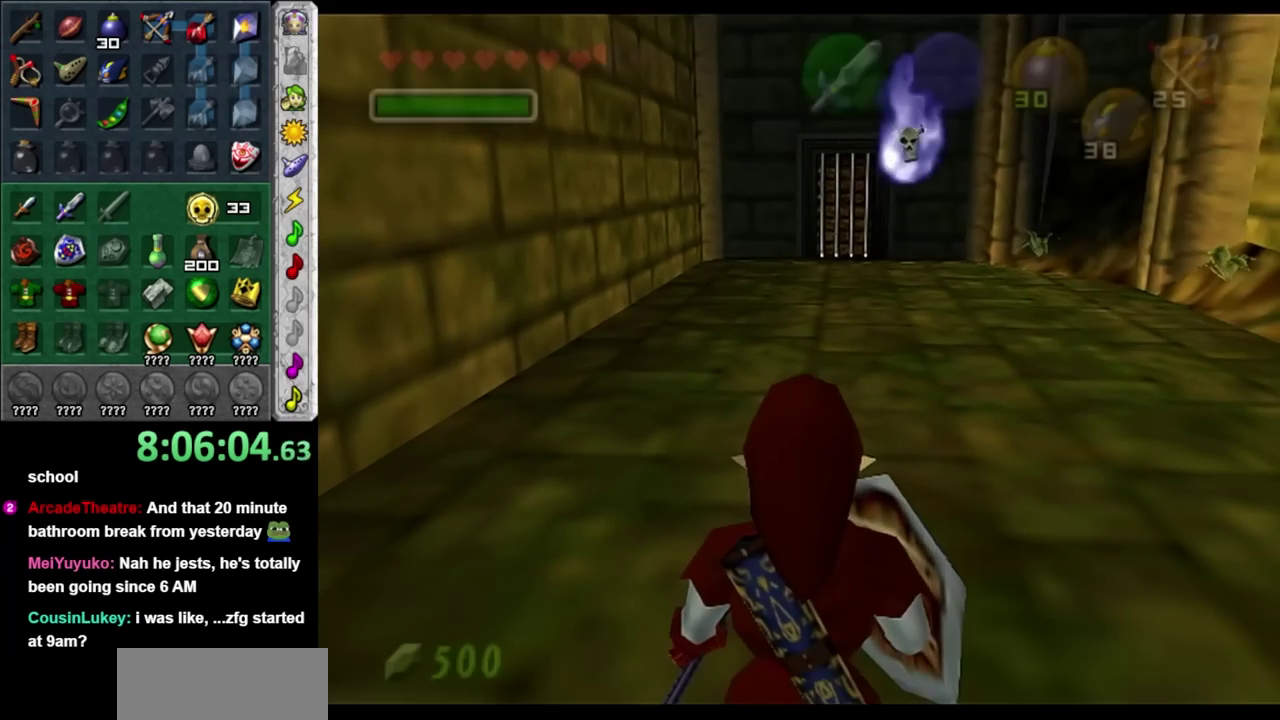
{"buttons": ["L1"], "left_stick": "up", "right_stick": "center", "events": [[500, "L1", "down"]]}
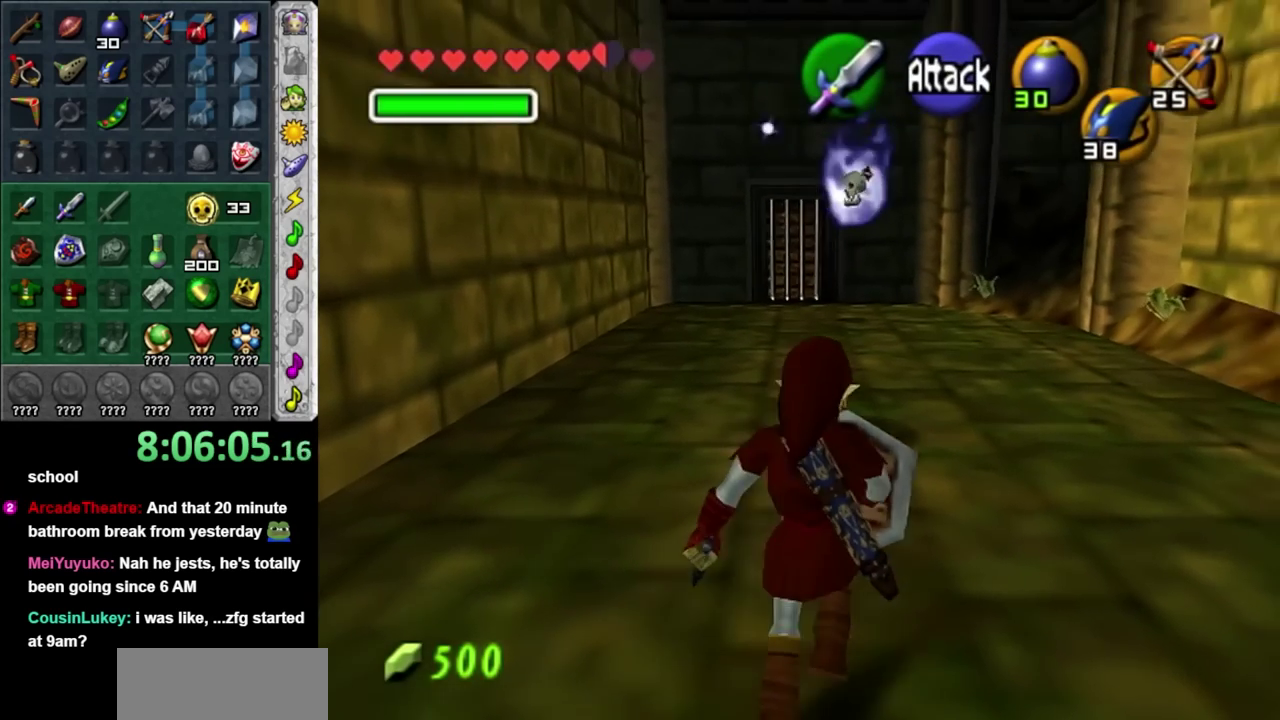
{"buttons": ["X"], "left_stick": "down", "right_stick": "center", "events": [[100, "X", "down"], [167, "left_stick", "down"], [217, "L1", "up"]]}
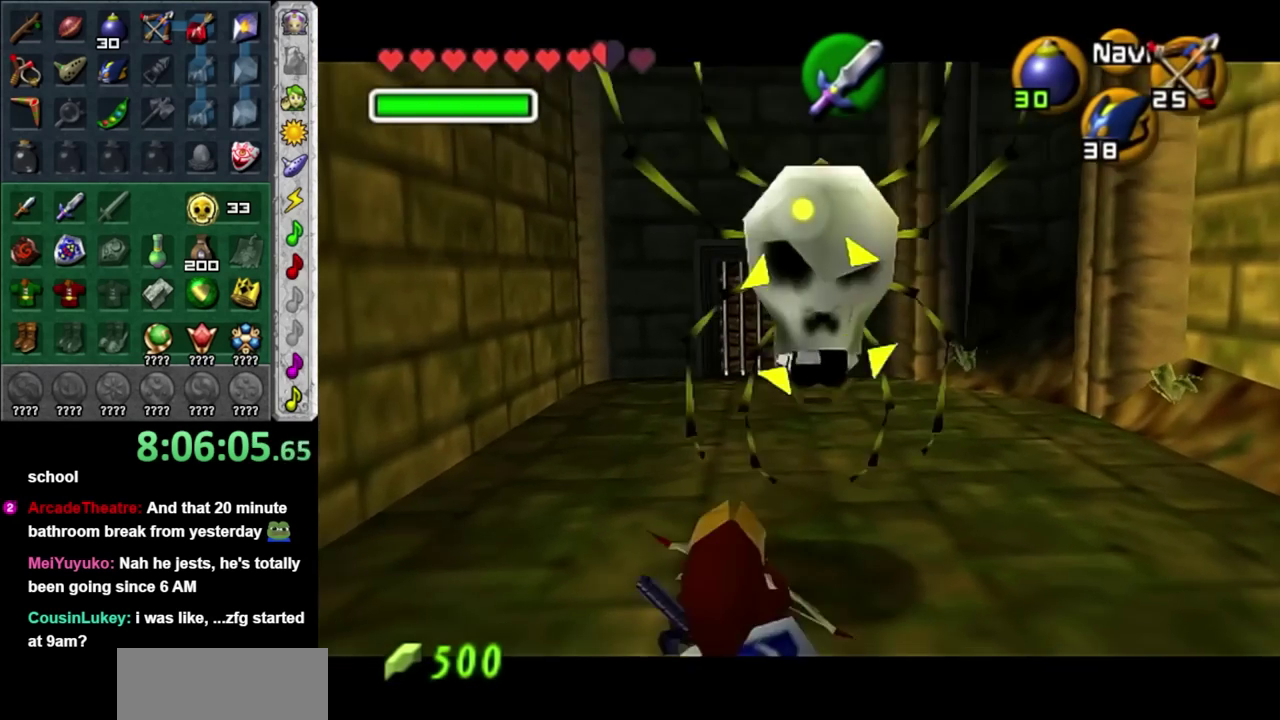
{"buttons": ["X"], "left_stick": "center", "right_stick": "center", "events": [[200, "left_stick", "center"]]}
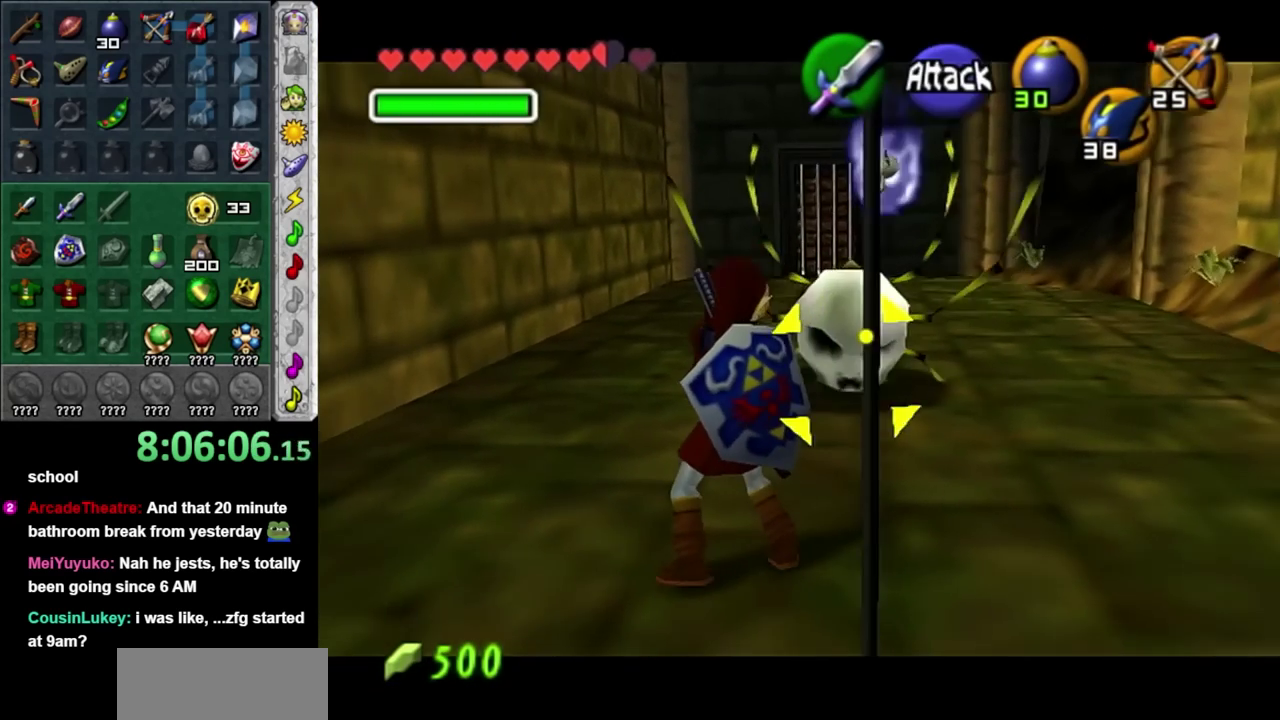
{"buttons": [], "left_stick": "up-right", "right_stick": "center", "events": [[67, "X", "up"], [250, "left_stick", "up"], [383, "left_stick", "up-right"]]}
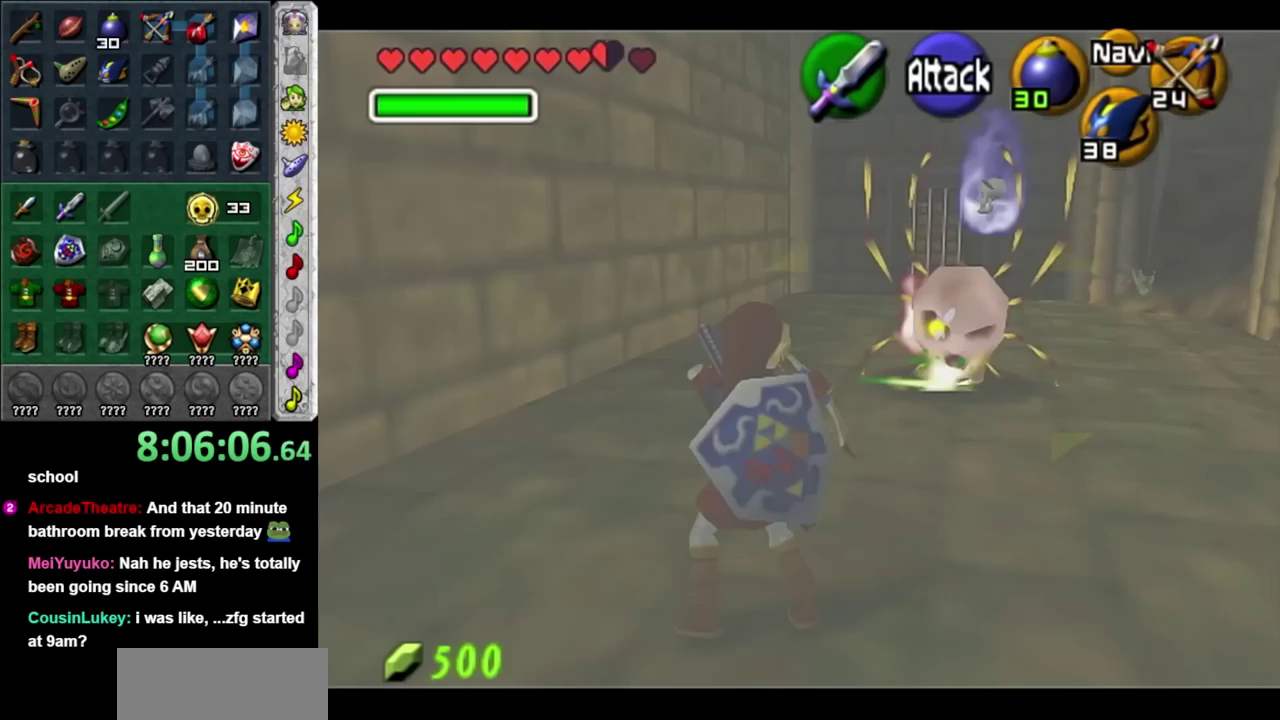
{"buttons": [], "left_stick": "up", "right_stick": "center", "events": [[350, "left_stick", "up"]]}
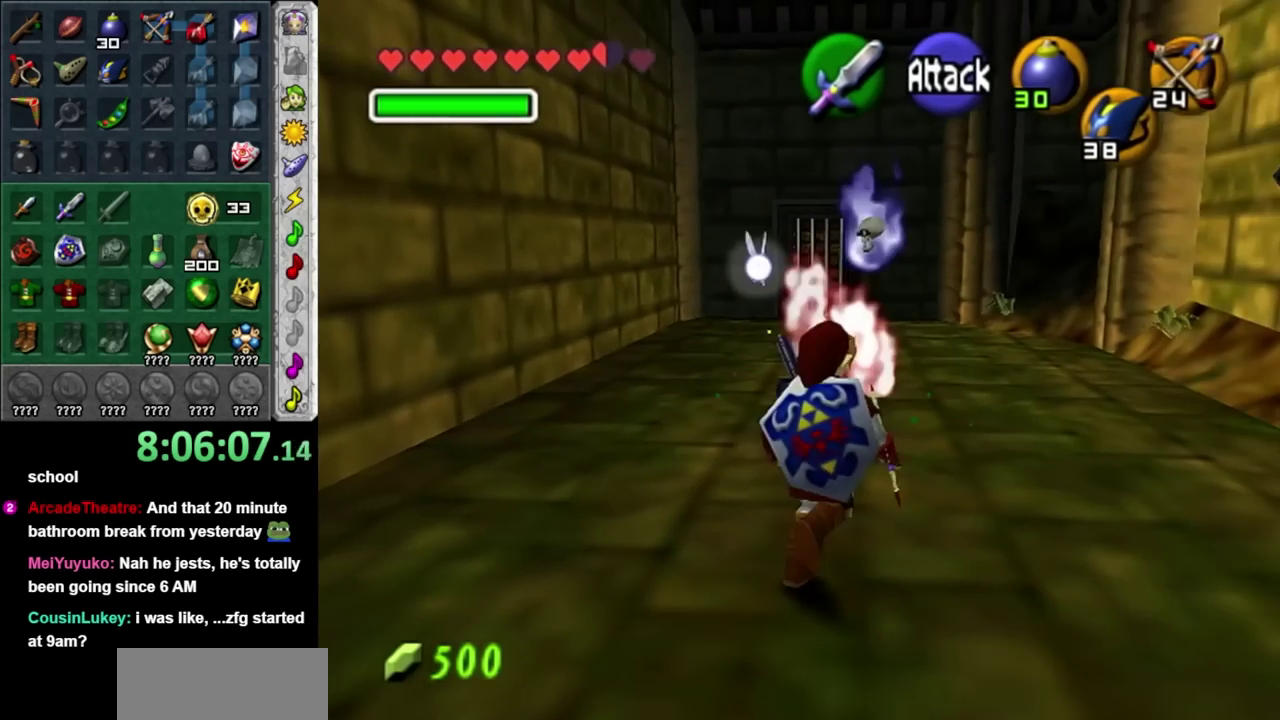
{"buttons": [], "left_stick": "up", "right_stick": "center", "events": []}
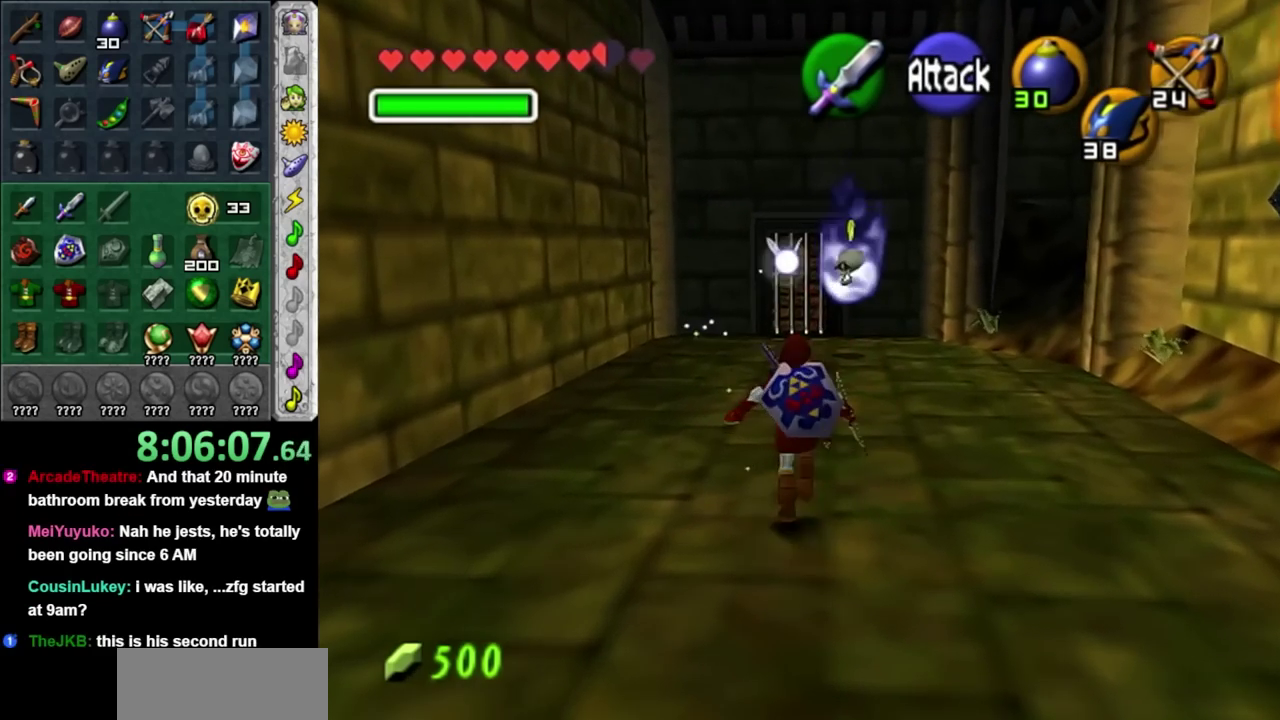
{"buttons": [], "left_stick": "down-right", "right_stick": "center"}
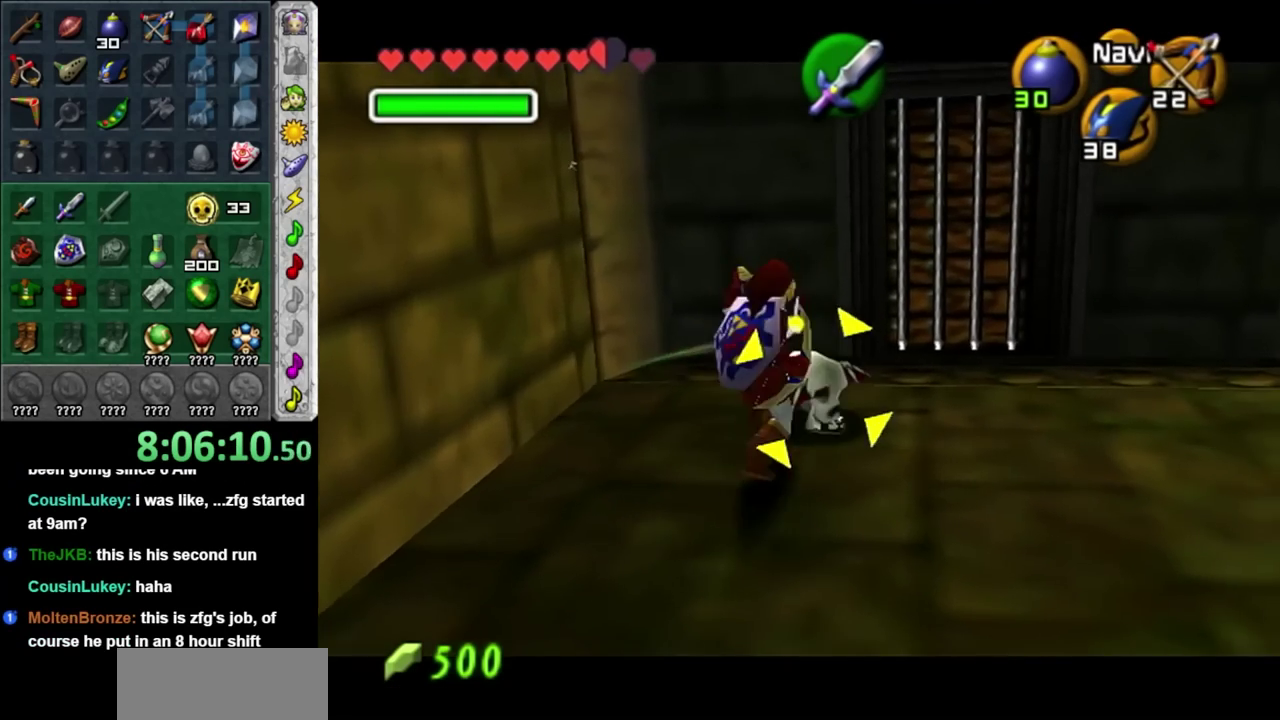
{"buttons": [], "left_stick": "center", "right_stick": "center"}
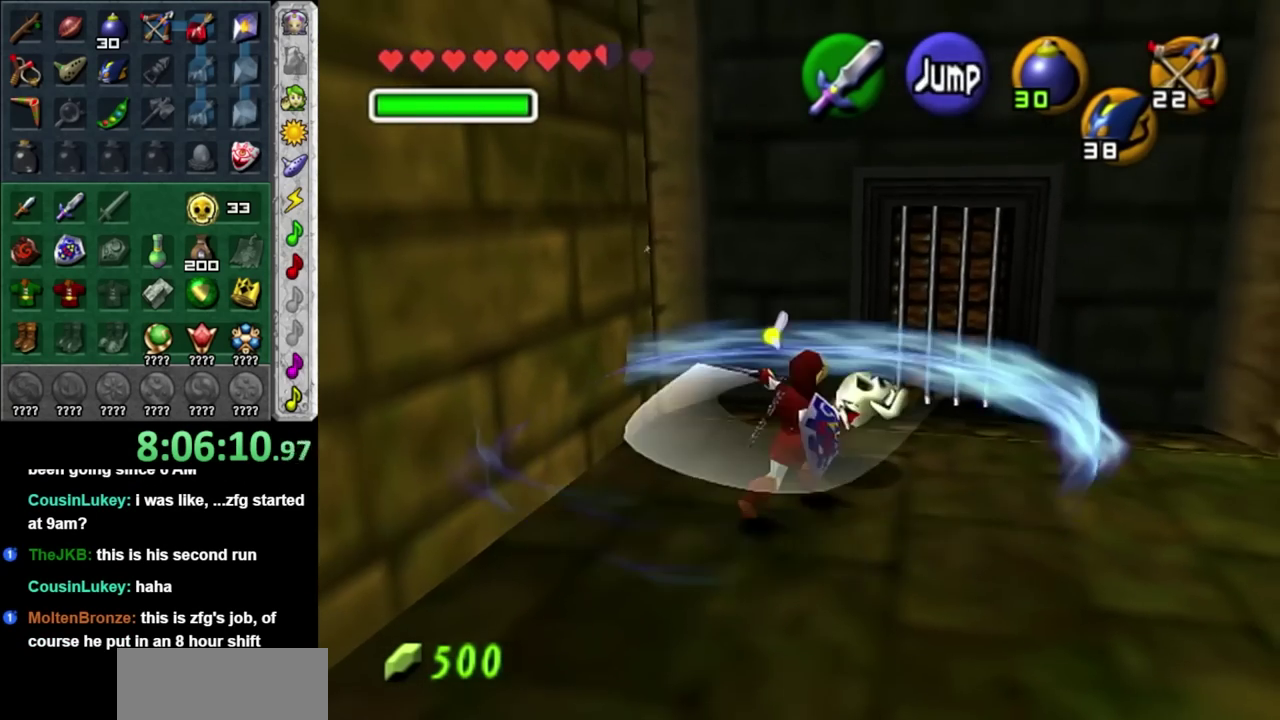
{"buttons": [], "left_stick": "right", "right_stick": "center", "events": [[133, "left_stick", "down-right"], [200, "left_stick", "right"]]}
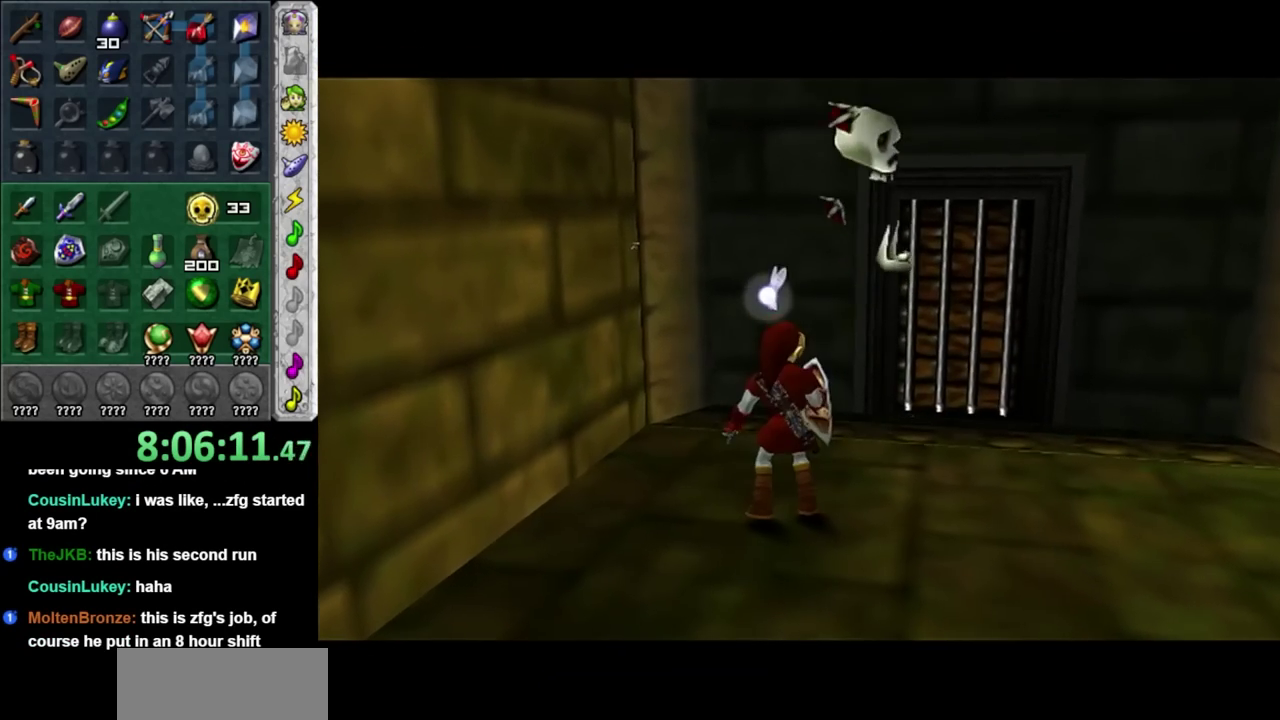
{"buttons": [], "left_stick": "center", "right_stick": "center", "events": [[50, "left_stick", "center"]]}
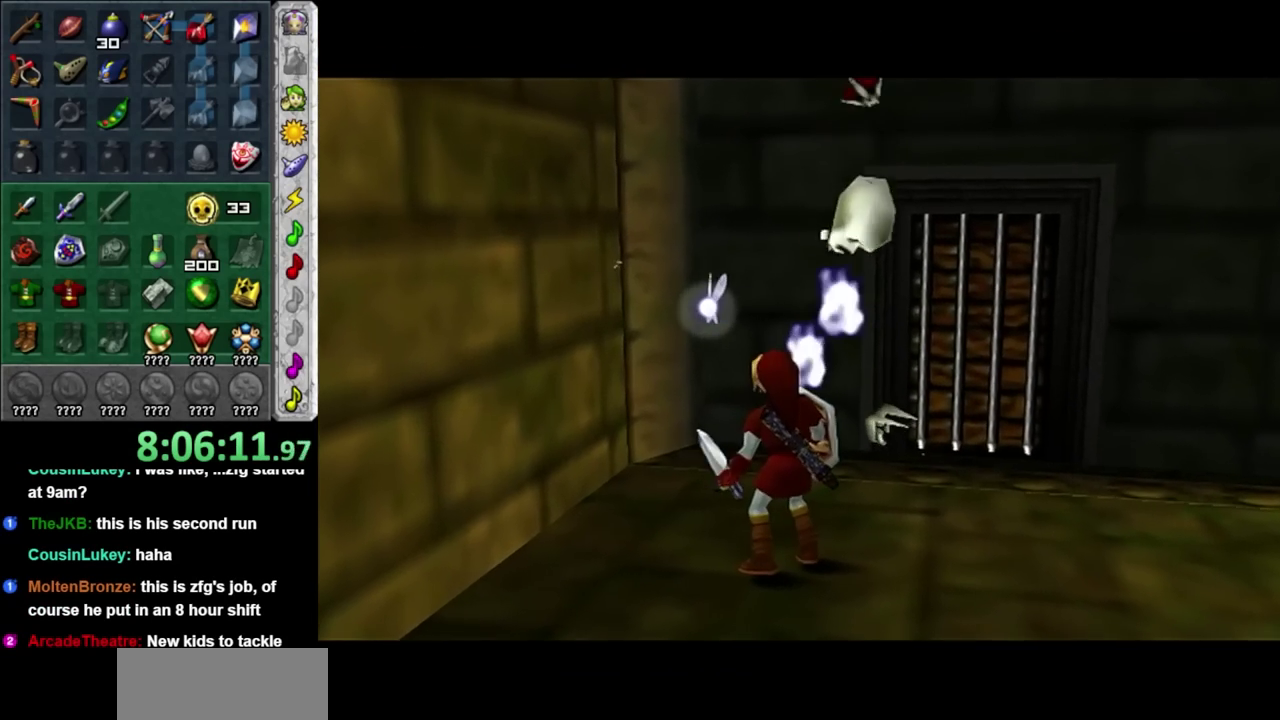
{"buttons": [], "left_stick": "center", "right_stick": "center", "events": []}
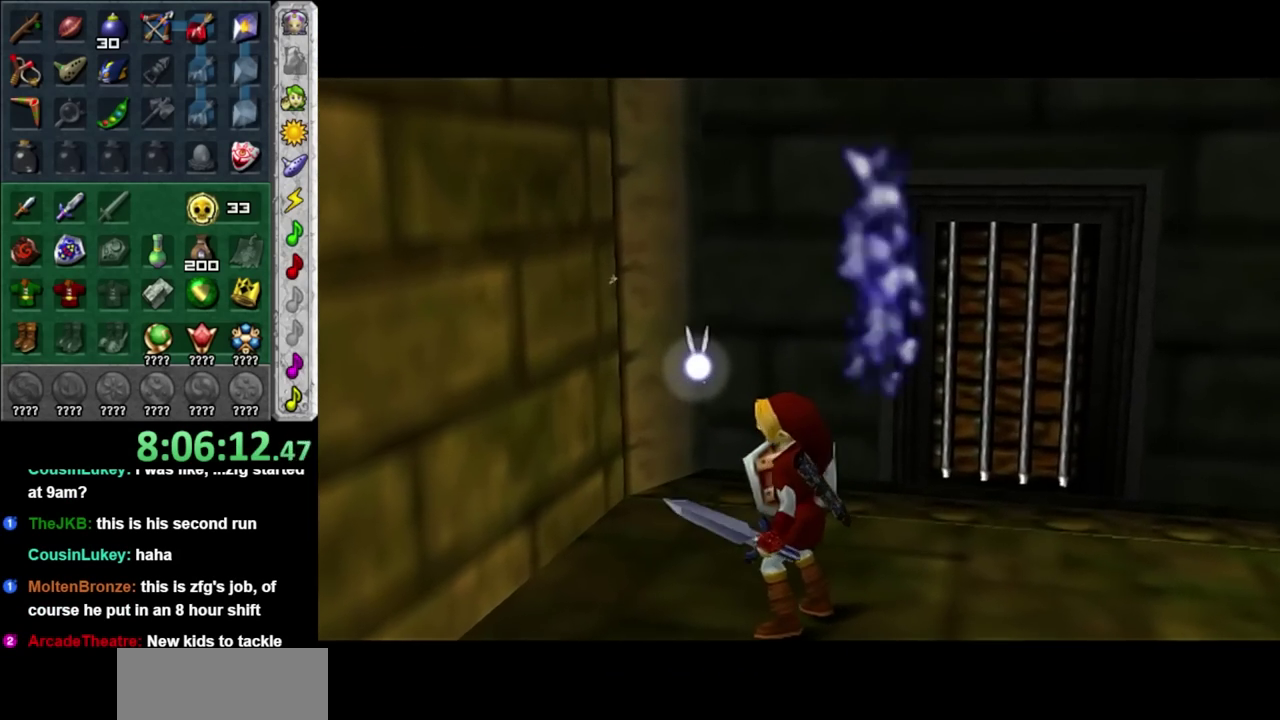
{"buttons": [], "left_stick": "center", "right_stick": "center", "events": []}
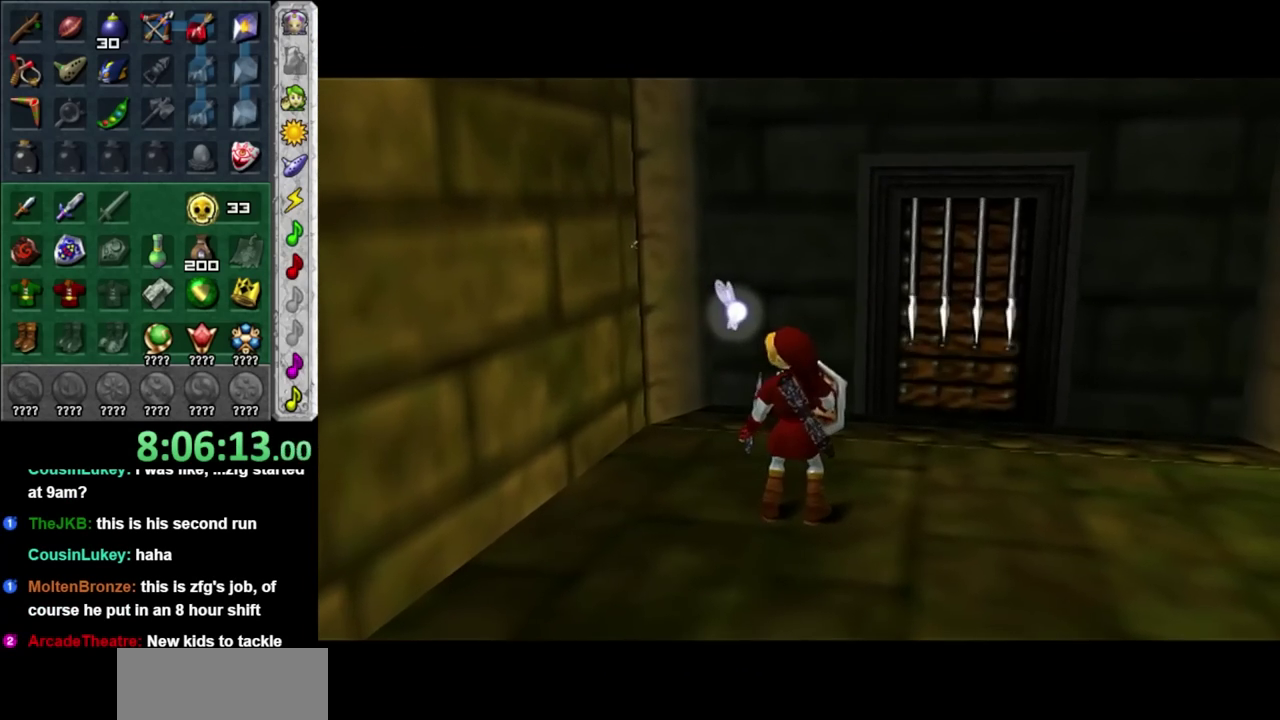
{"buttons": [], "left_stick": "center", "right_stick": "center", "events": []}
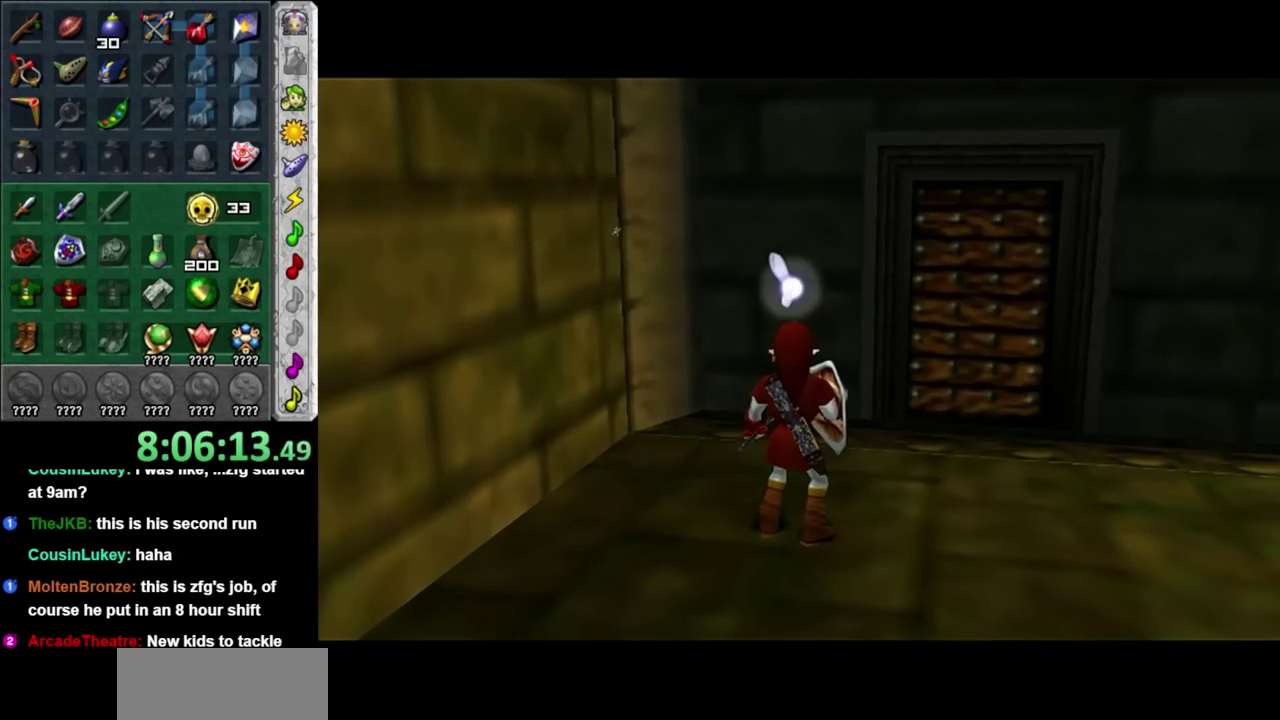
{"buttons": [], "left_stick": "down-right", "right_stick": "center", "events": [[233, "left_stick", "down-right"]]}
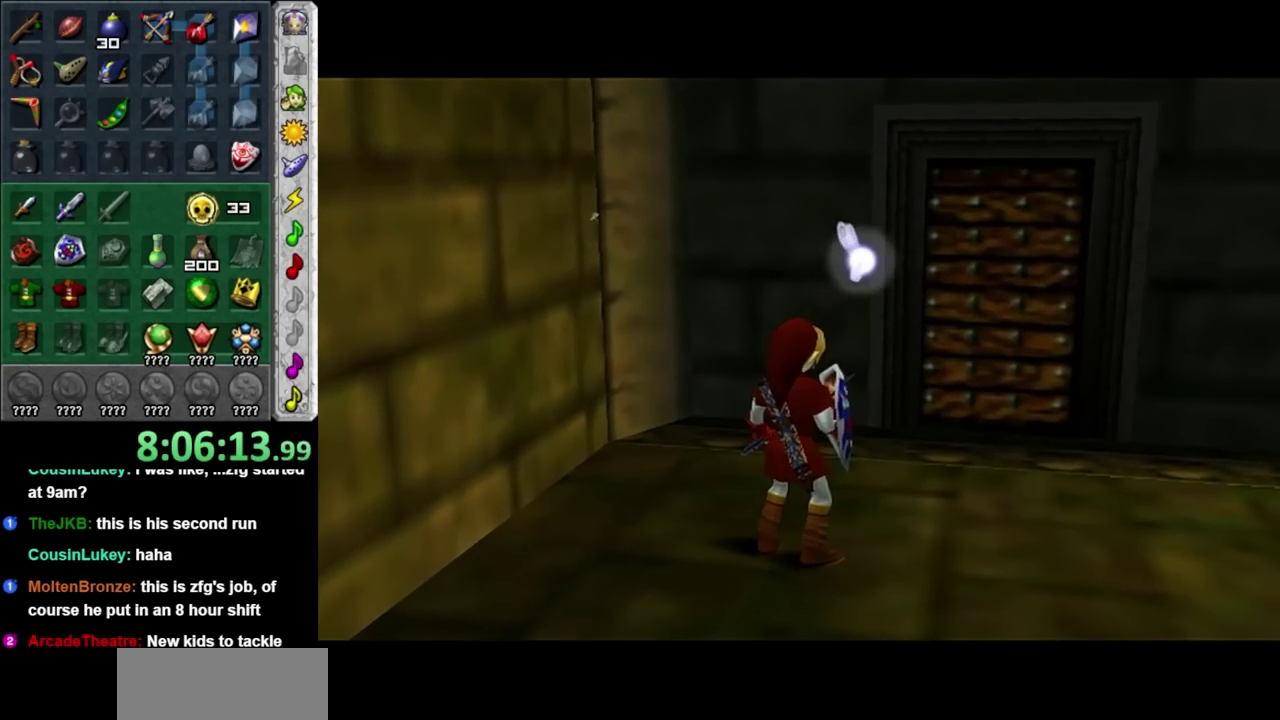
{"buttons": [], "left_stick": "center", "right_stick": "center", "events": [[167, "L1", "down"], [233, "left_stick", "center"], [367, "L1", "up"]]}
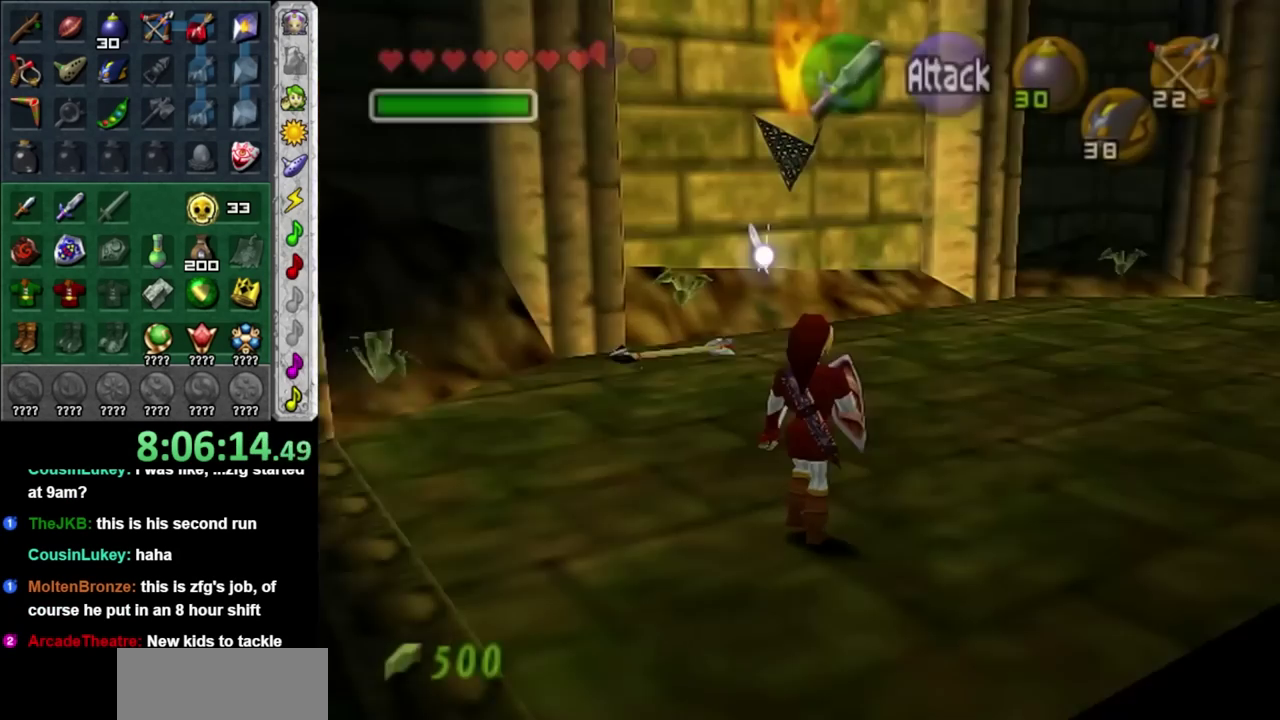
{"buttons": [], "left_stick": "center", "right_stick": "center", "events": [[50, "left_stick", "up"], [233, "left_stick", "up-right"], [367, "left_stick", "center"], [367, "right_stick", "up"], [483, "right_stick", "center"]]}
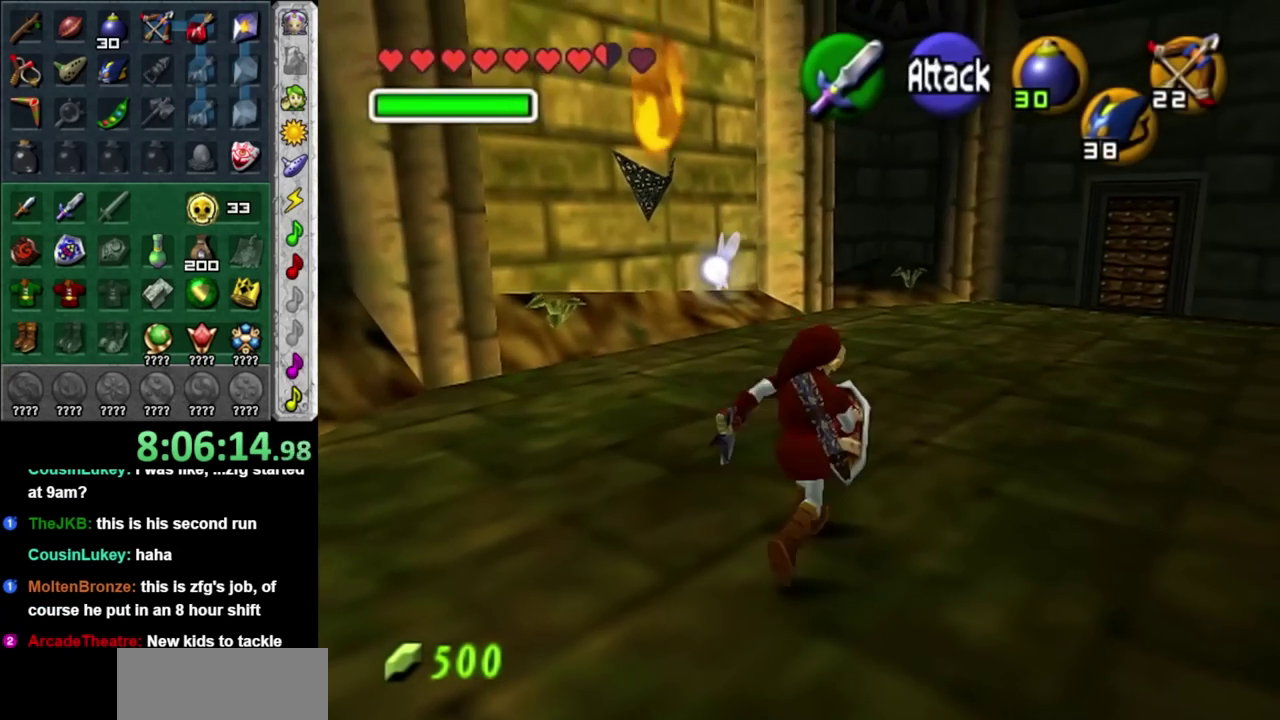
{"buttons": [], "left_stick": "down", "right_stick": "center", "events": [[50, "left_stick", "down"]]}
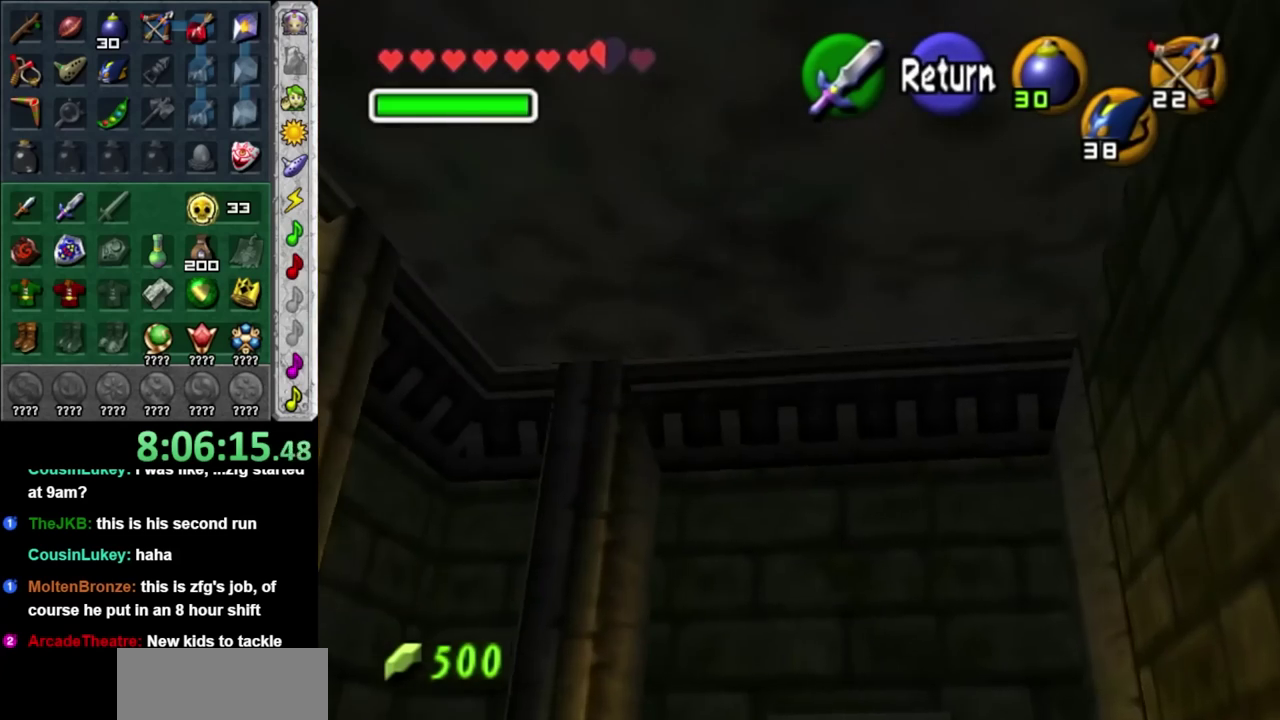
{"buttons": ["A"], "left_stick": "down-left", "right_stick": "center", "events": [[150, "left_stick", "down-left"], [400, "A", "down"]]}
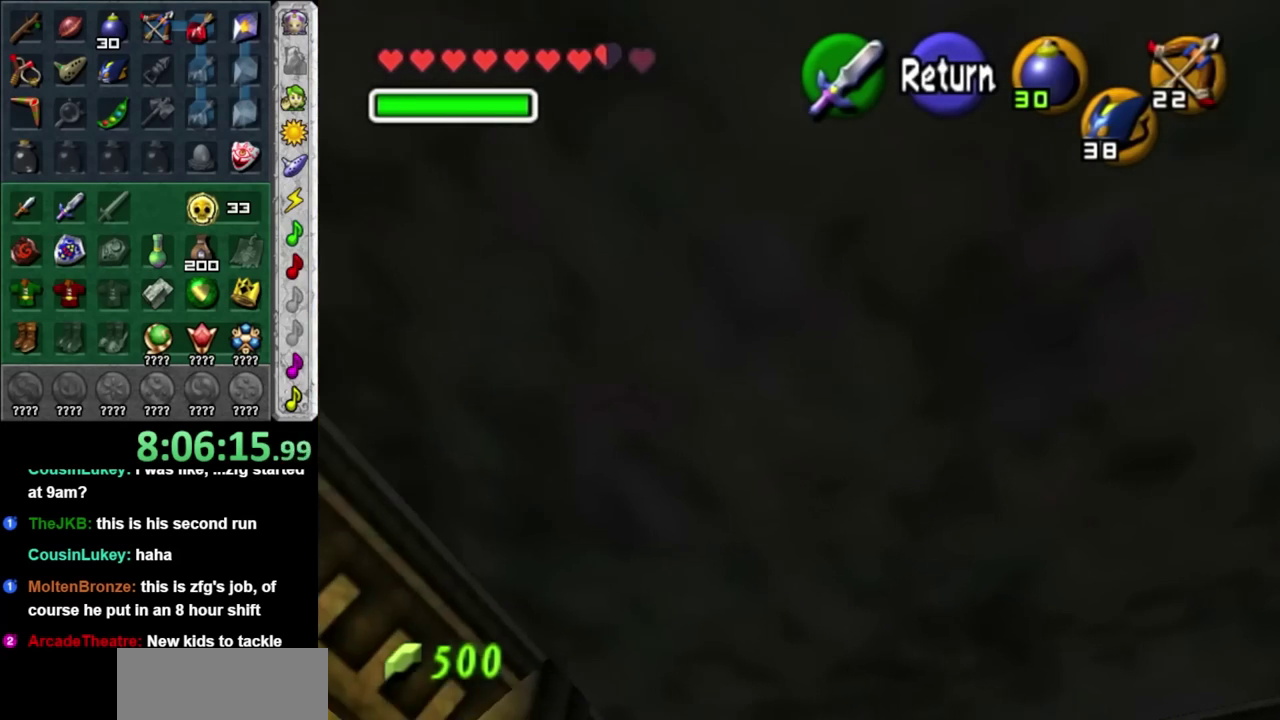
{"buttons": [], "left_stick": "center", "right_stick": "center", "events": [[17, "A", "up"], [117, "L1", "down"], [167, "left_stick", "center"], [300, "L1", "up"]]}
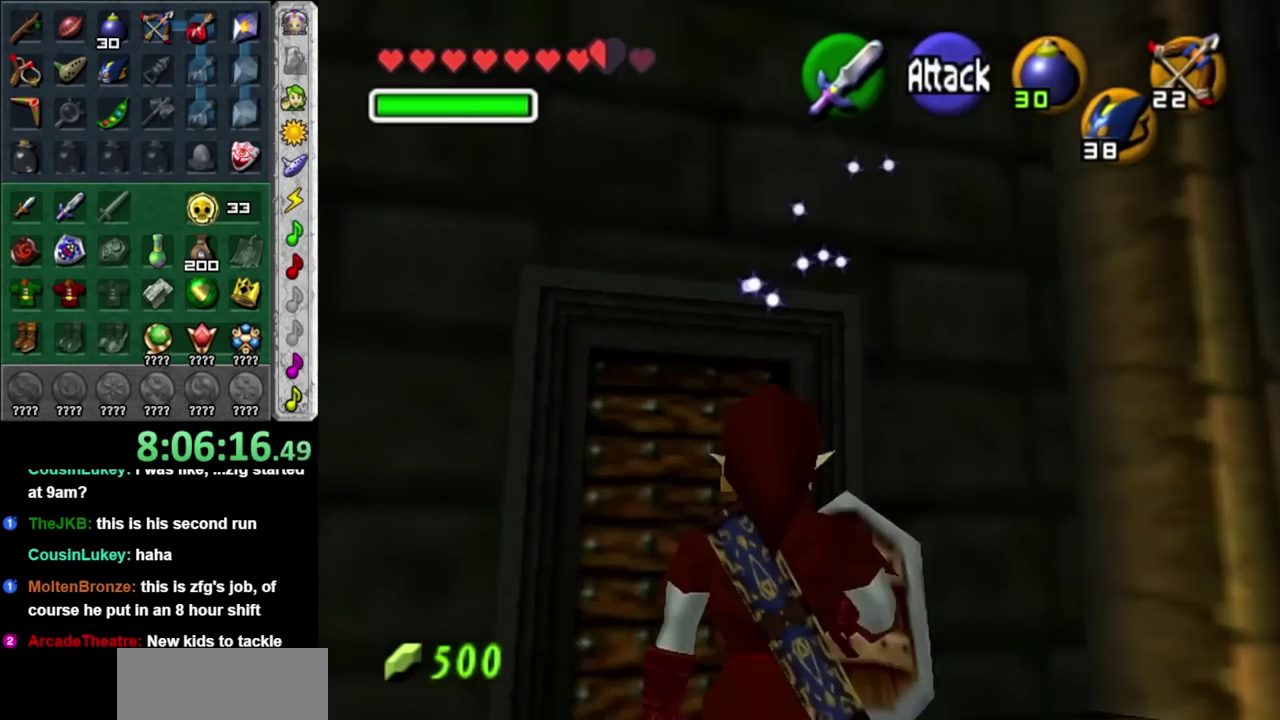
{"buttons": [], "left_stick": "up", "right_stick": "center", "events": [[133, "left_stick", "up"]]}
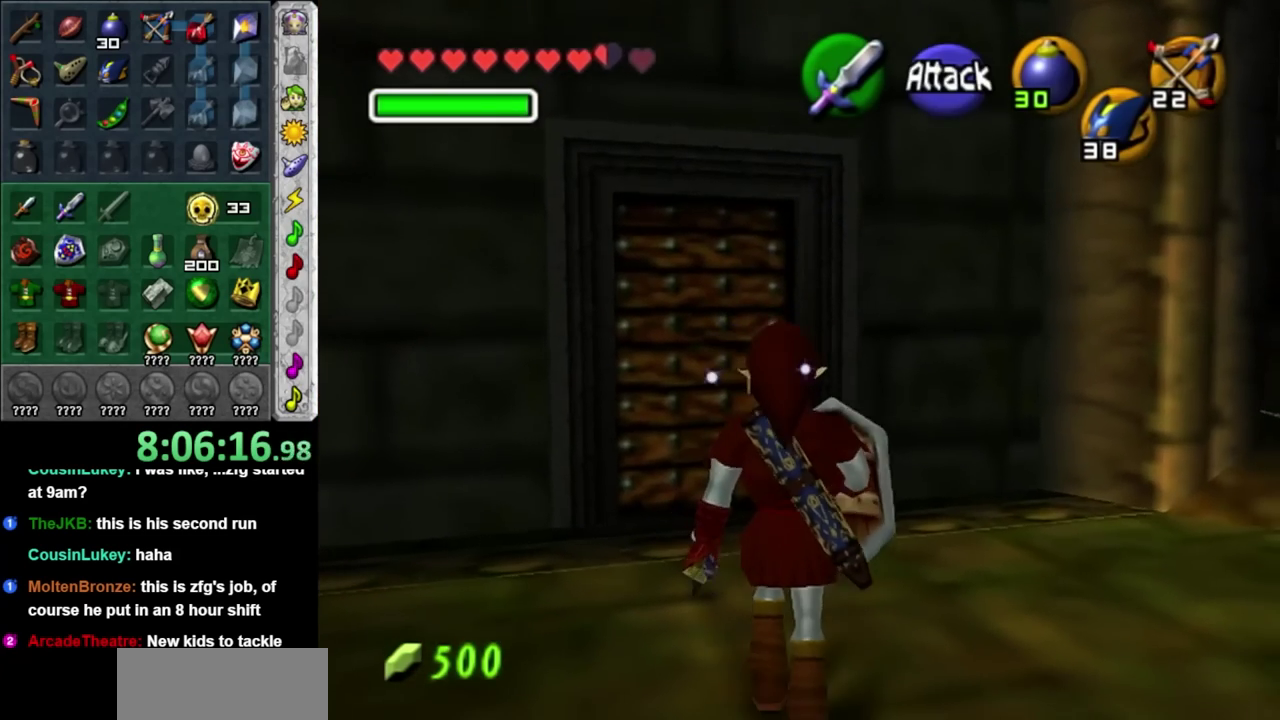
{"buttons": ["A"], "left_stick": "center", "right_stick": "center", "events": [[50, "left_stick", "up-left"], [200, "left_stick", "up"], [450, "A", "down"], [450, "left_stick", "center"]]}
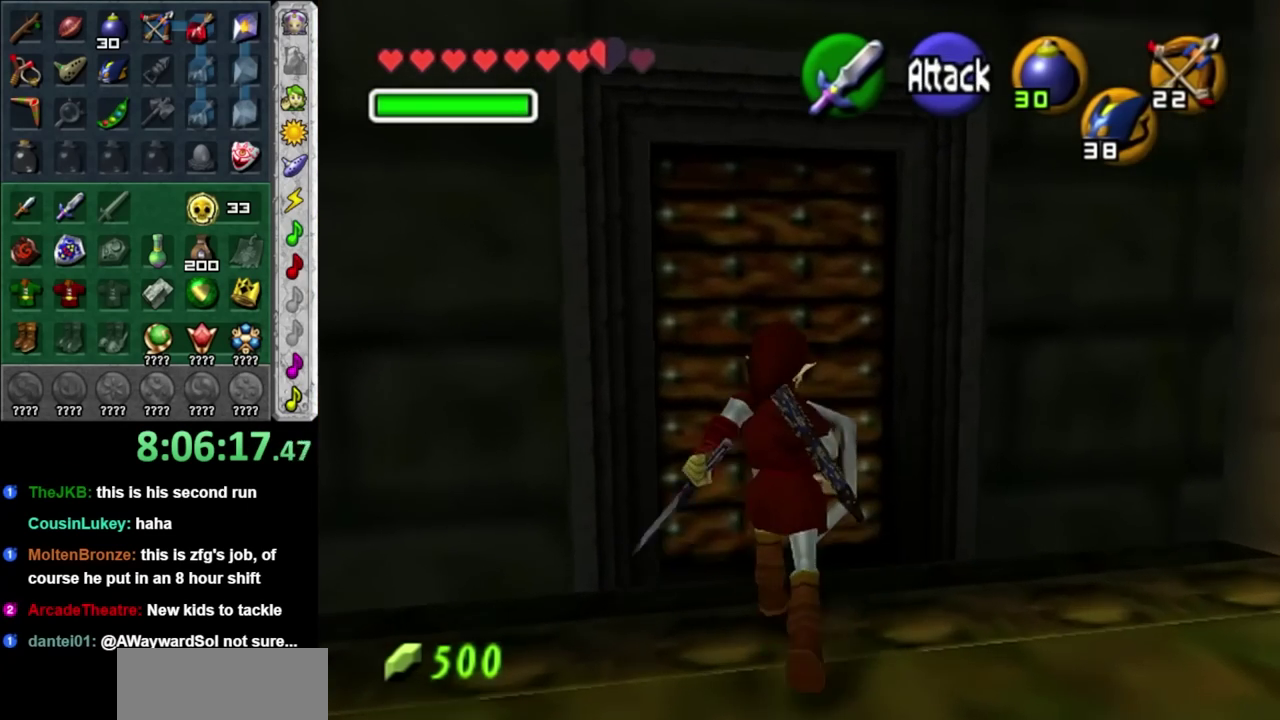
{"buttons": [], "left_stick": "center", "right_stick": "center", "events": [[17, "A", "up"], [83, "A", "down"], [150, "A", "up"], [233, "A", "down"], [300, "A", "up"]]}
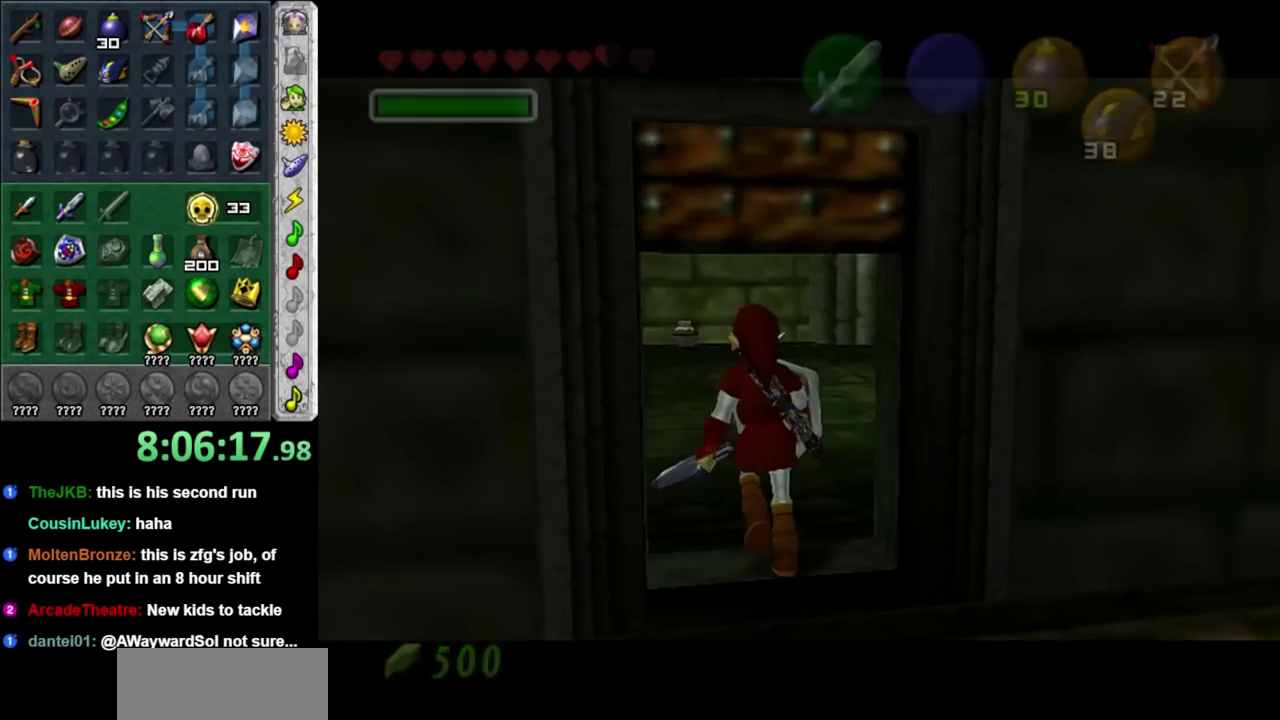
{"buttons": [], "left_stick": "up", "right_stick": "center", "events": [[367, "left_stick", "up"]]}
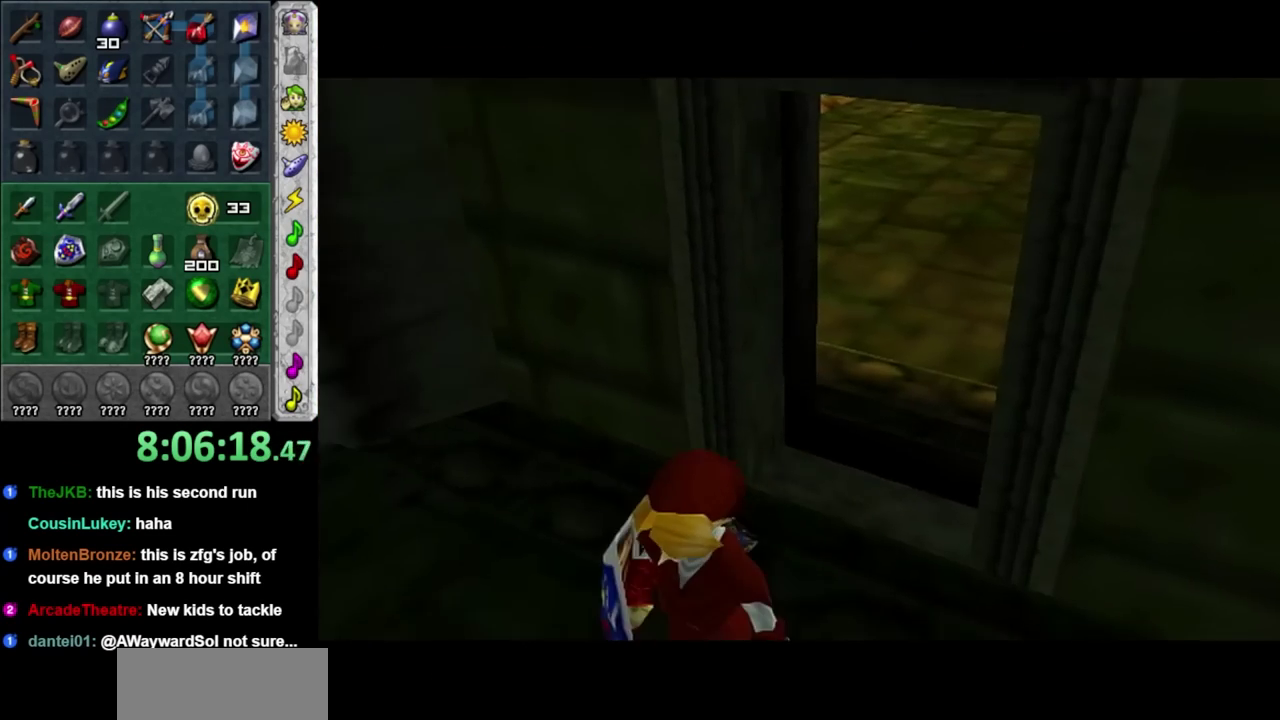
{"buttons": [], "left_stick": "center", "right_stick": "center", "events": [[367, "left_stick", "center"]]}